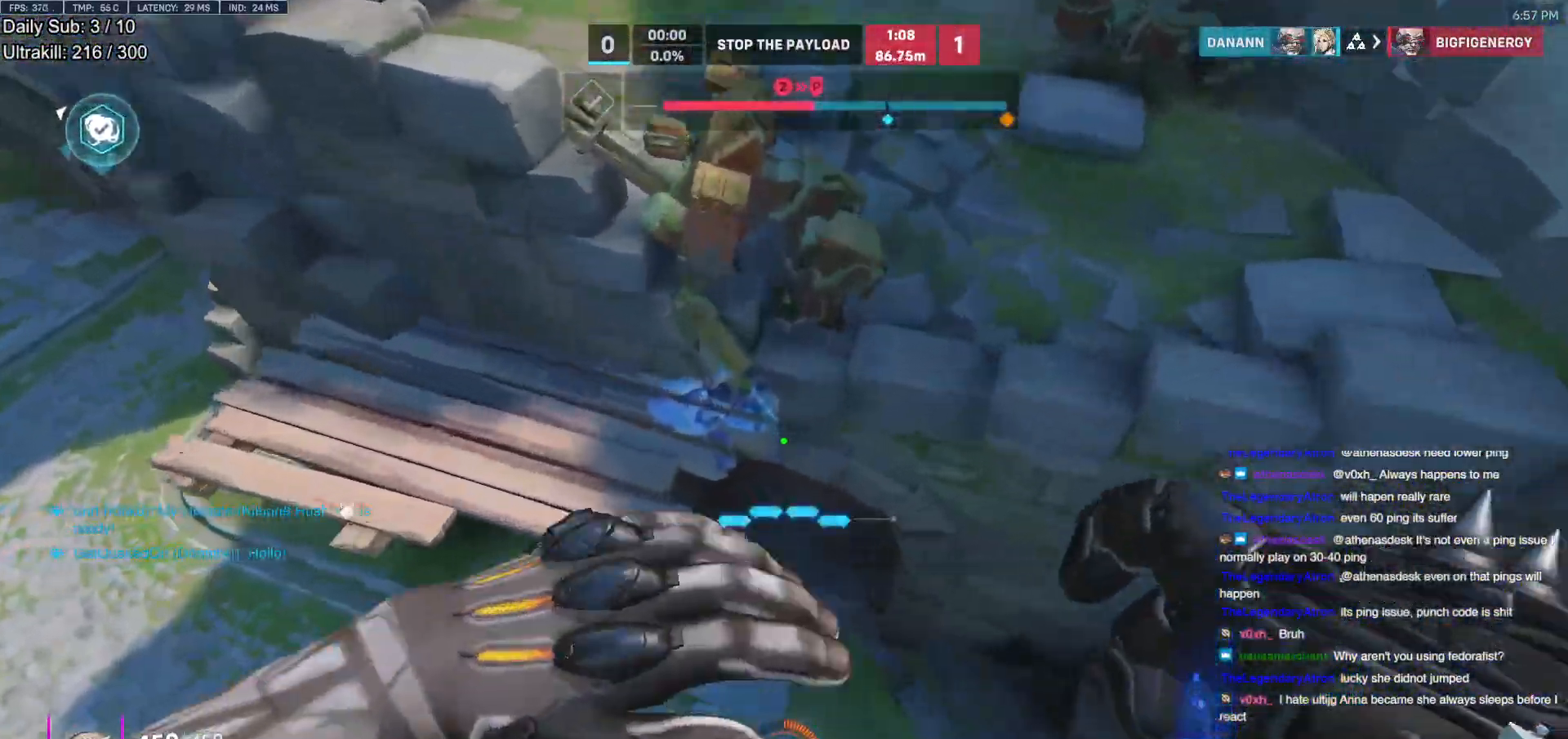
Gameplay with keyboard and mouse; each line is a JSON object with the keys and mouse buttons held at the frame after it. "events" lists presses ("down") and releases ("up") of "a", "ctrl", "d", "e", "f", "melee", "q", "r", "s", "shift", "space", "w", "mouse_left" and "mouse_right" between this image and that frame as [ms after this image, input, new state], when the widget could be followed in between. "mouse_left", "mouse_right" = the "left", "right" buttons of the "mouse" list. No other keys are recorded. Mouse movement is not recorded. Key names are as the overlay labels them; some are game actions (e.g. jump) rather than physical keys.
{"keys": ["a", "s"], "mouse": [], "events": [[183, "s", "up"], [417, "s", "down"], [467, "a", "down"]]}
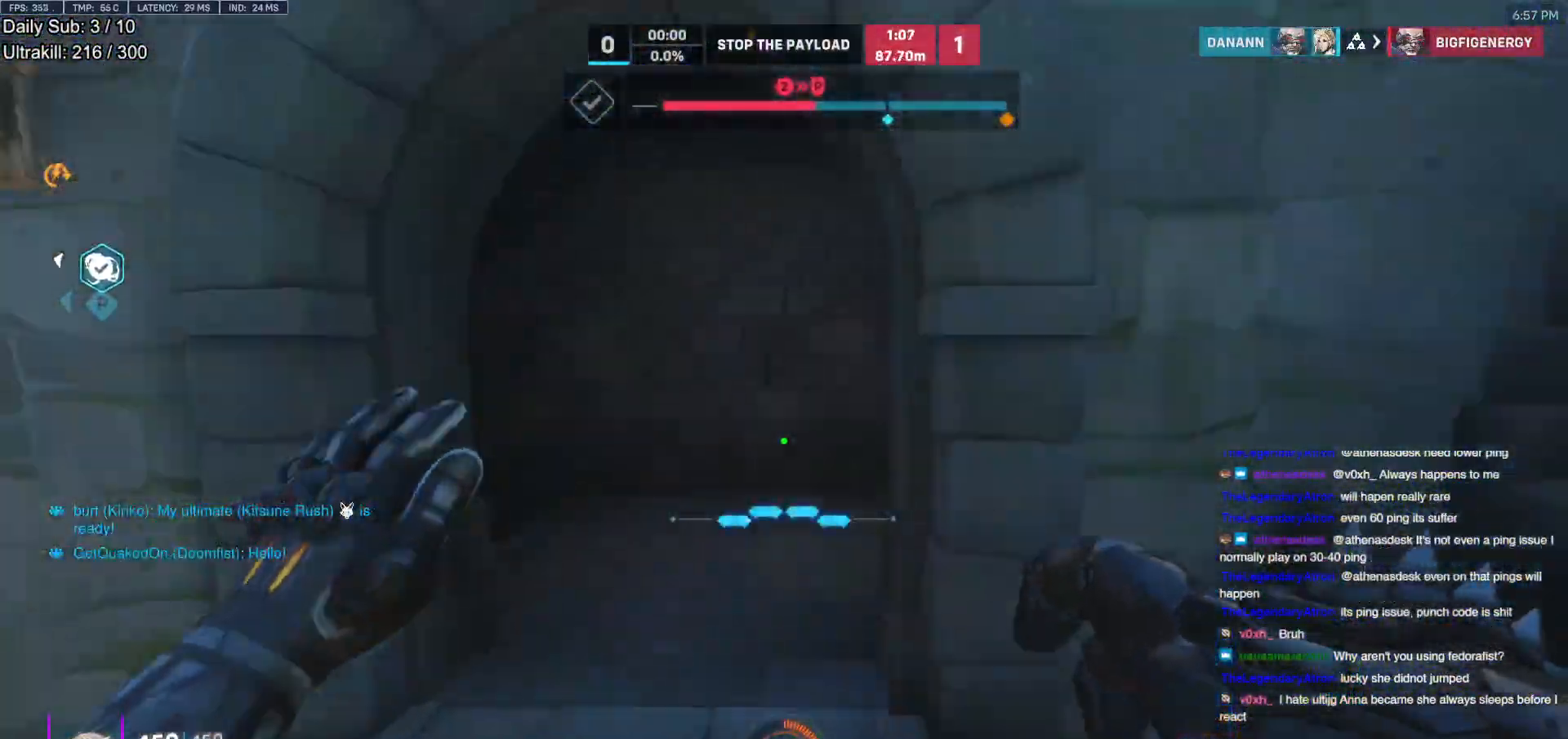
{"keys": ["a", "w"], "mouse": [], "events": [[100, "s", "up"], [200, "w", "down"], [250, "a", "up"], [333, "a", "down"]]}
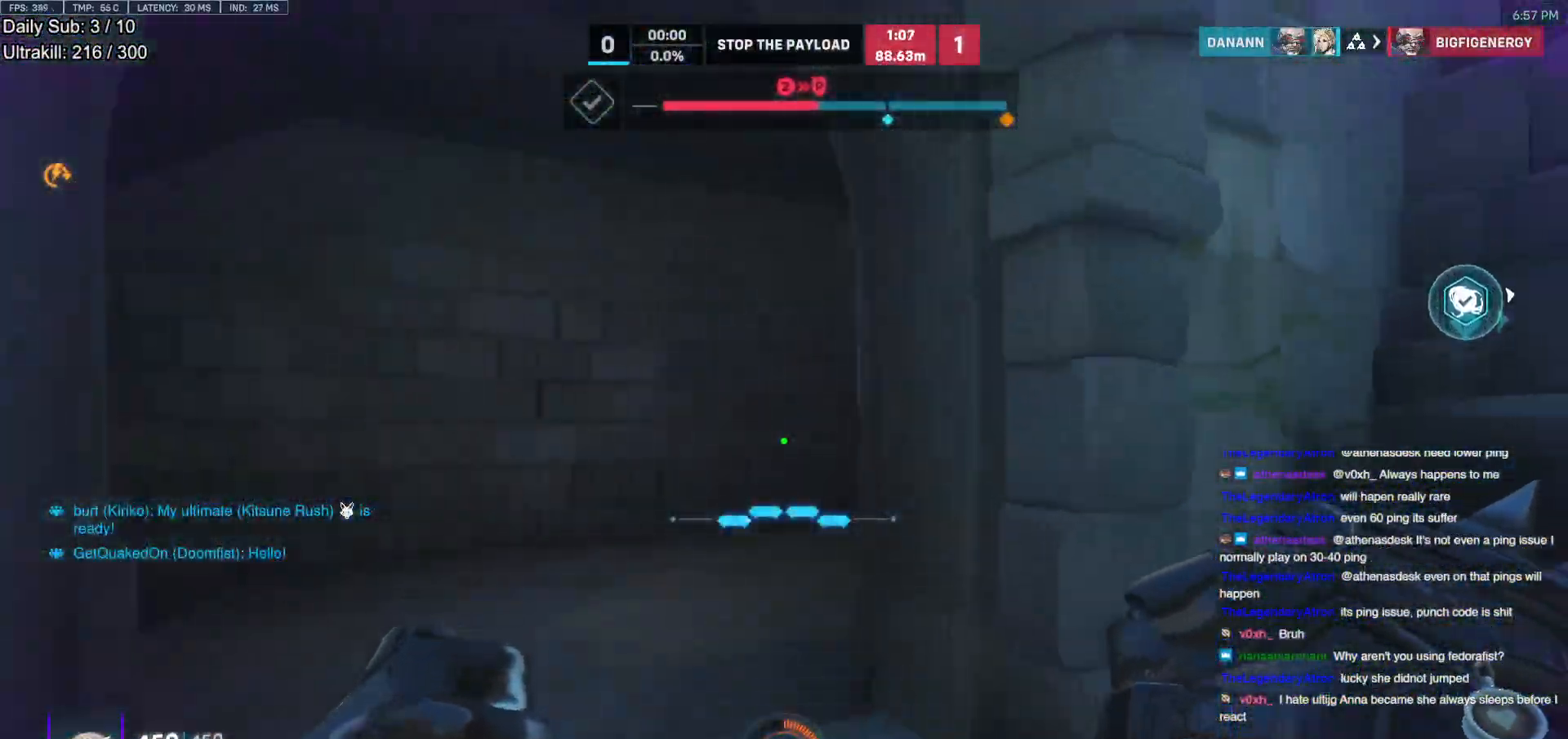
{"keys": ["a", "e"], "mouse": [], "events": [[350, "mouse_left", "down"], [400, "space", "down"], [450, "e", "down"], [450, "space", "up"], [500, "mouse_left", "up"], [500, "w", "up"]]}
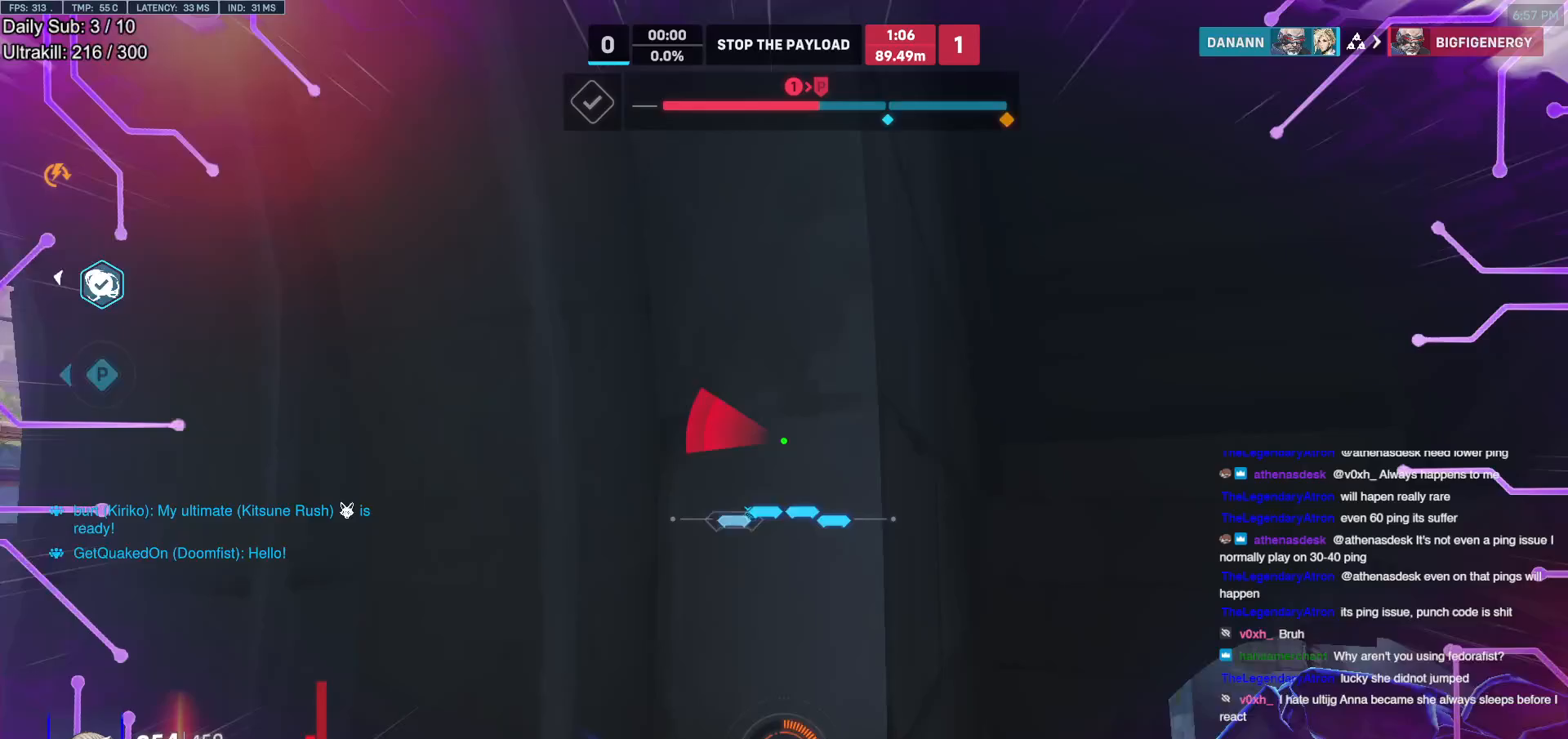
{"keys": ["d", "s"], "mouse": [], "events": [[50, "e", "up"], [83, "s", "down"], [233, "a", "up"], [233, "d", "down"]]}
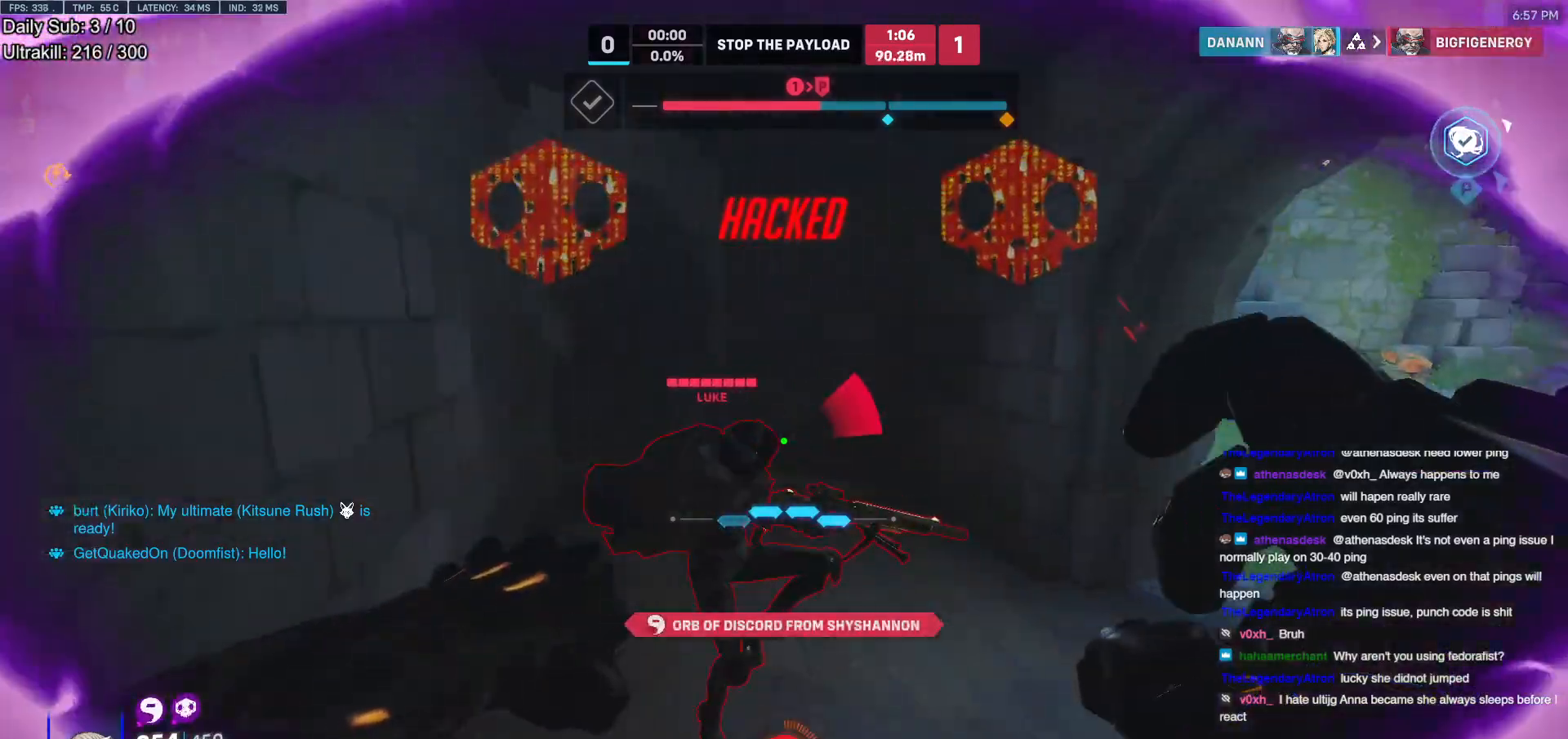
{"keys": ["a", "d"], "mouse": ["left"], "events": [[17, "s", "up"], [150, "mouse_left", "down"], [250, "mouse_left", "up"], [433, "mouse_left", "down"], [483, "a", "down"]]}
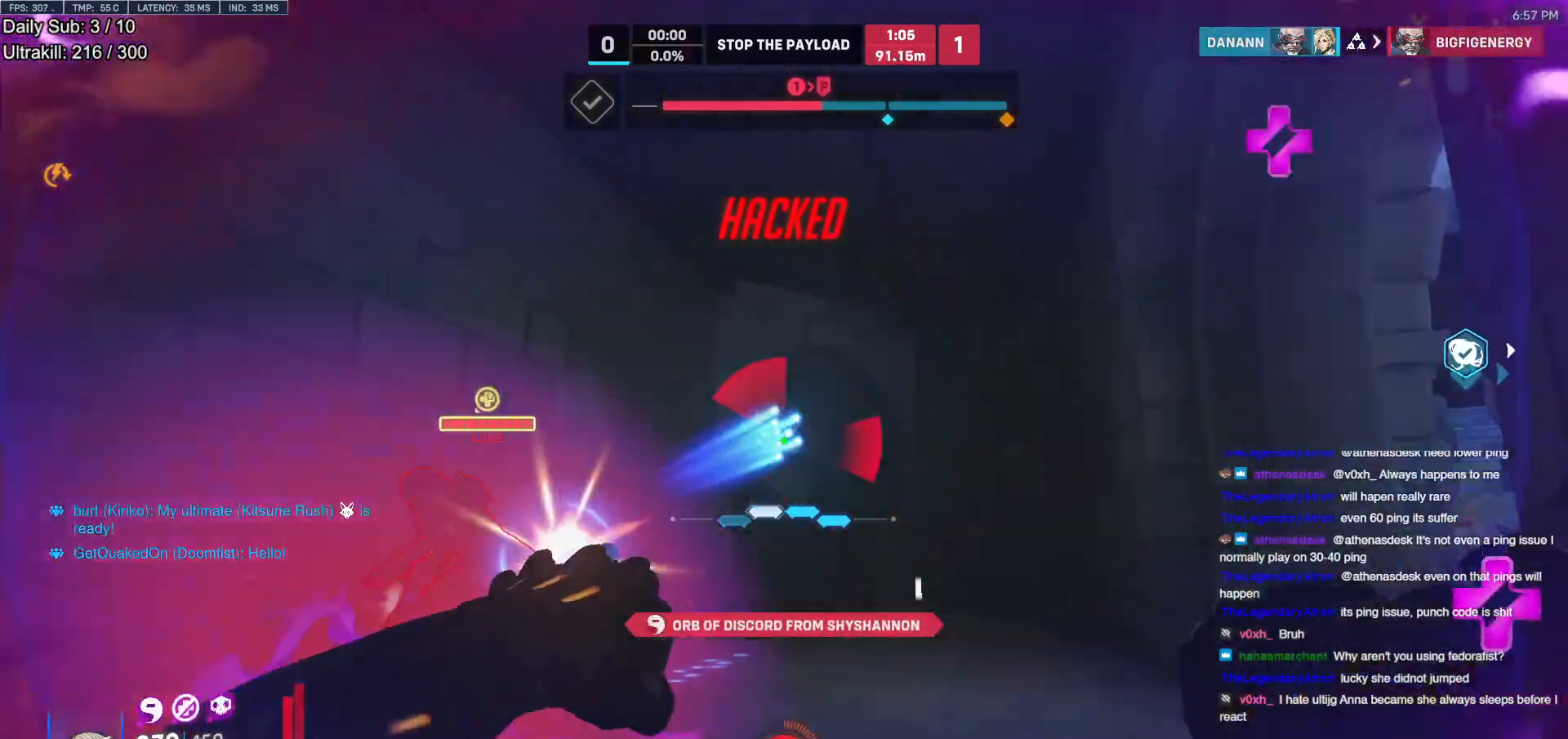
{"keys": ["d", "s"], "mouse": [], "events": [[33, "s", "down"], [67, "d", "up"], [67, "mouse_left", "up"], [217, "space", "down"], [300, "mouse_left", "down"], [300, "space", "up"], [450, "mouse_left", "up"], [500, "a", "up"], [500, "d", "down"]]}
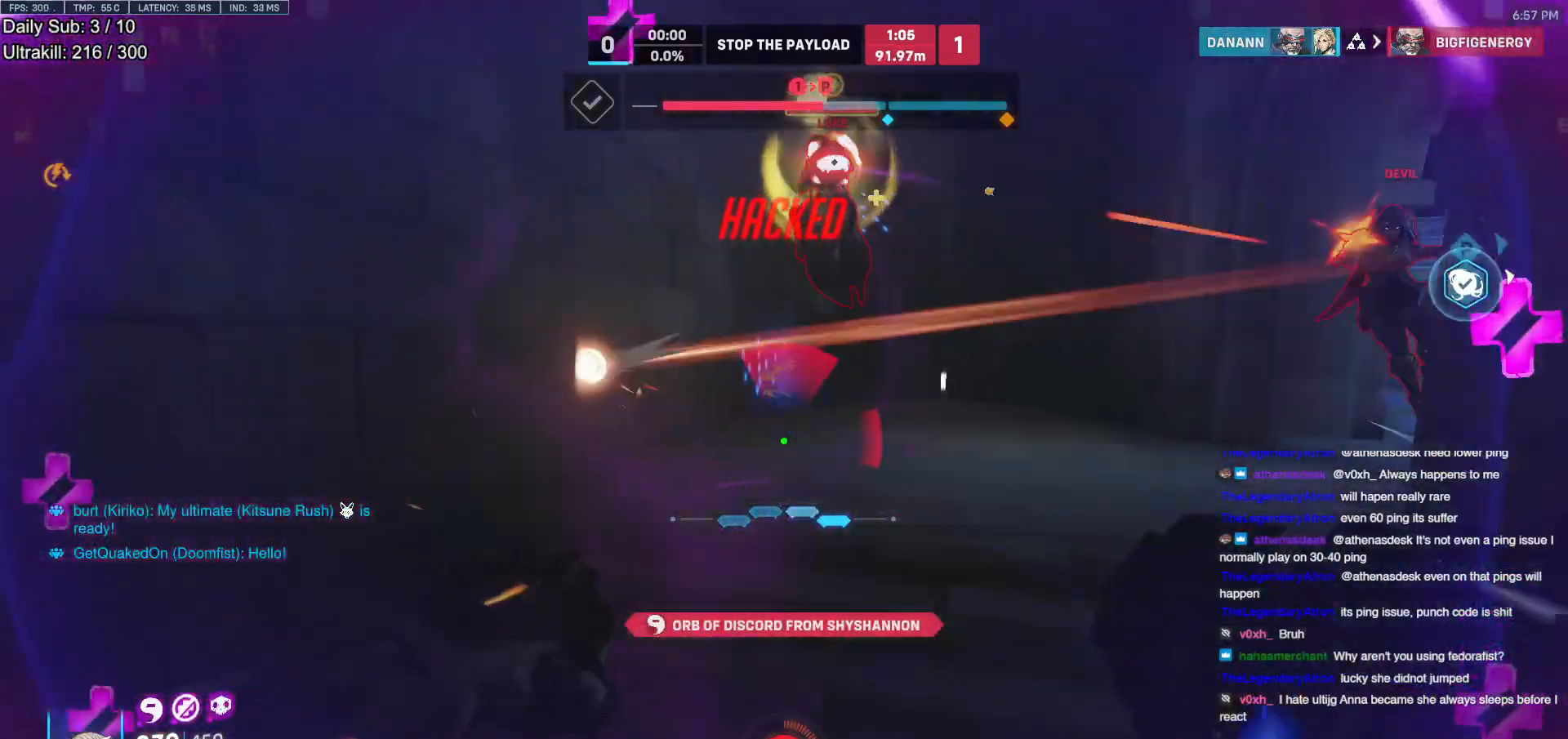
{"keys": ["a", "space"], "mouse": ["right"], "events": [[83, "s", "up"], [133, "mouse_left", "down"], [233, "s", "down"], [283, "space", "down"], [317, "a", "down"], [317, "mouse_left", "up"], [317, "space", "up"], [367, "d", "up"], [417, "mouse_left", "down"], [467, "mouse_left", "up"], [467, "mouse_right", "down"], [467, "s", "up"], [467, "space", "down"]]}
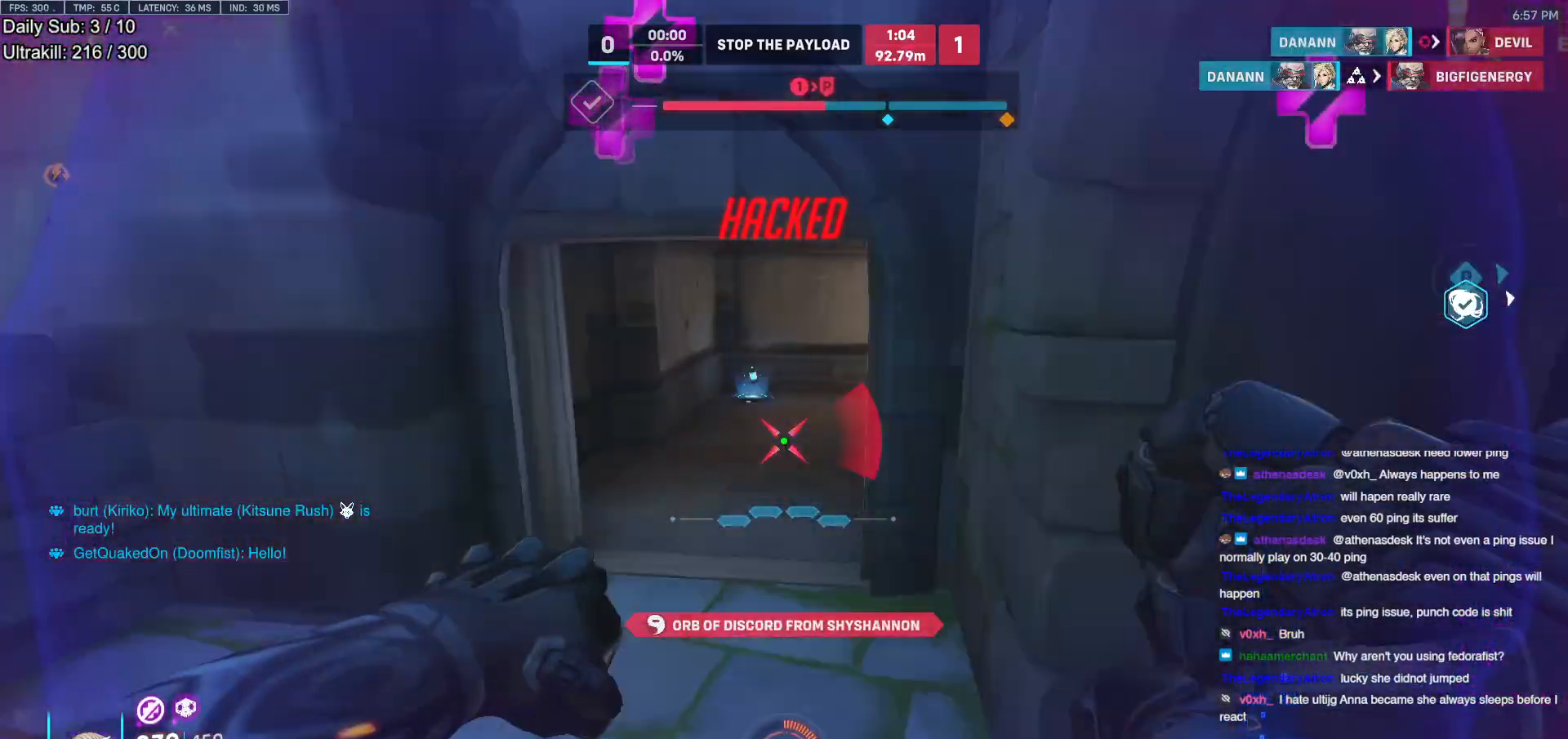
{"keys": ["w"], "mouse": [], "events": [[150, "mouse_right", "up"], [150, "w", "down"], [250, "mouse_right", "down"], [283, "a", "up"], [283, "space", "up"], [333, "mouse_right", "up"]]}
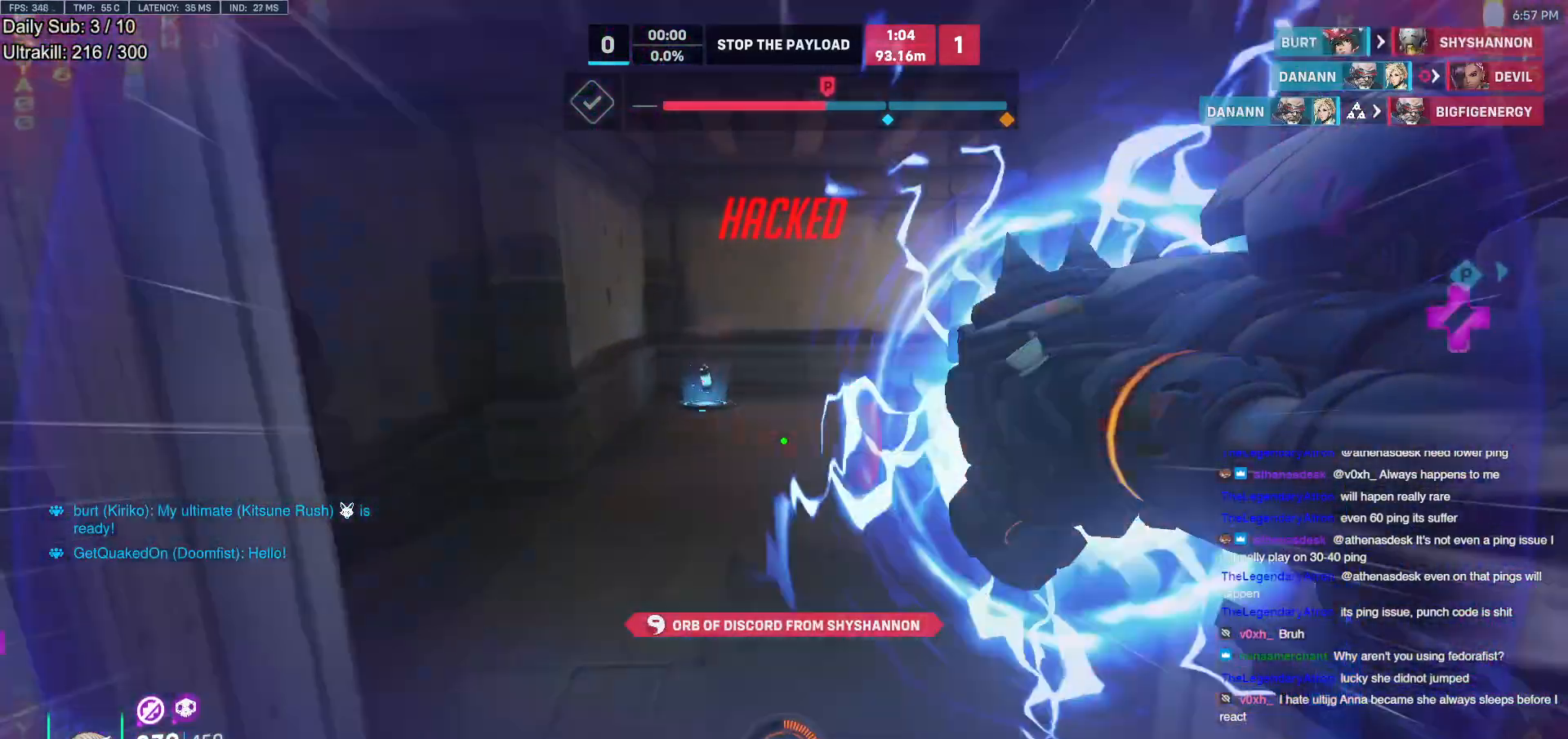
{"keys": ["d"], "mouse": [], "events": [[17, "space", "down"], [67, "space", "up"], [267, "a", "down"], [300, "w", "up"], [400, "d", "down"], [400, "s", "down"], [450, "a", "up"], [450, "s", "up"]]}
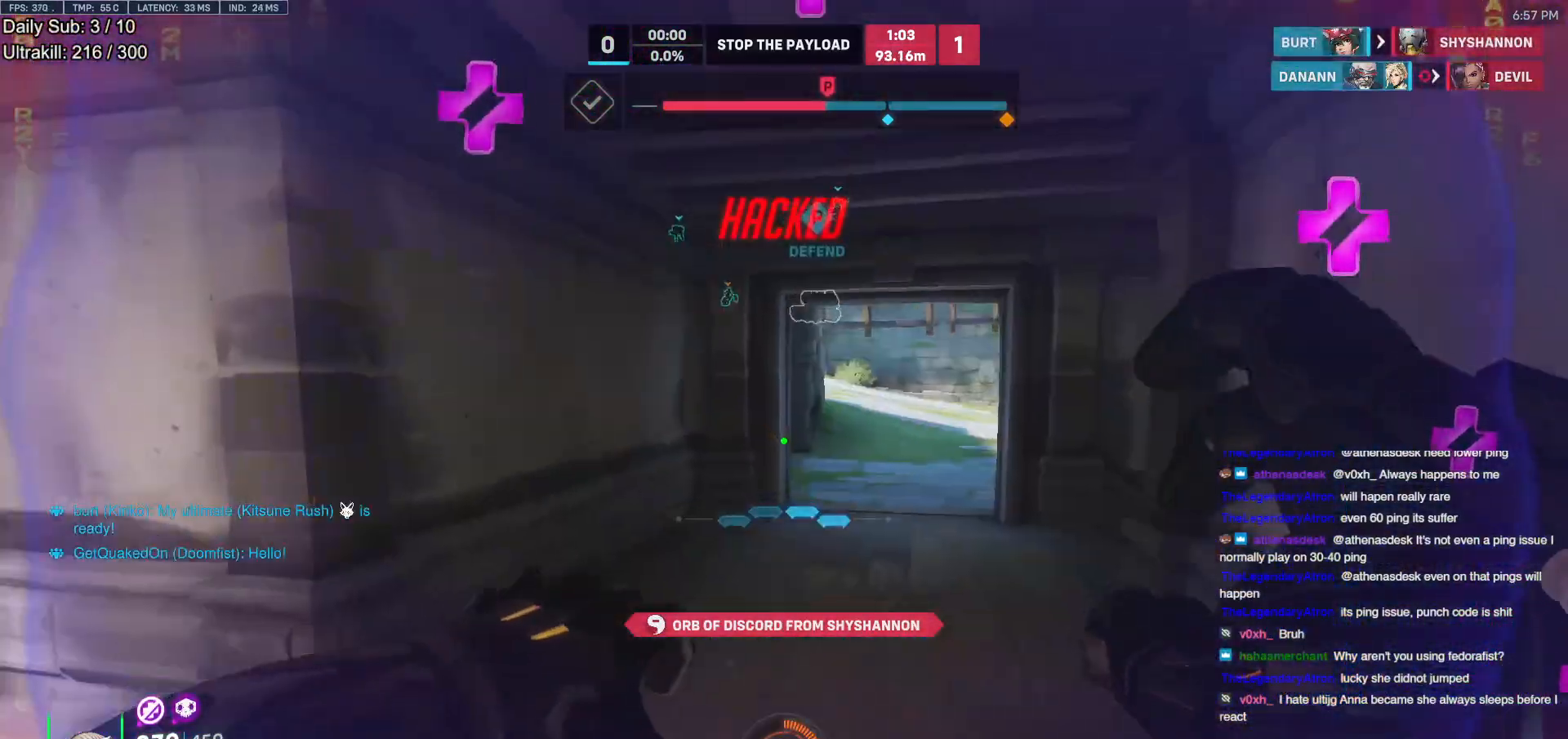
{"keys": ["d"], "mouse": [], "events": [[283, "a", "down"], [283, "d", "up"], [317, "s", "down"], [417, "d", "down"], [417, "s", "up"], [467, "a", "up"]]}
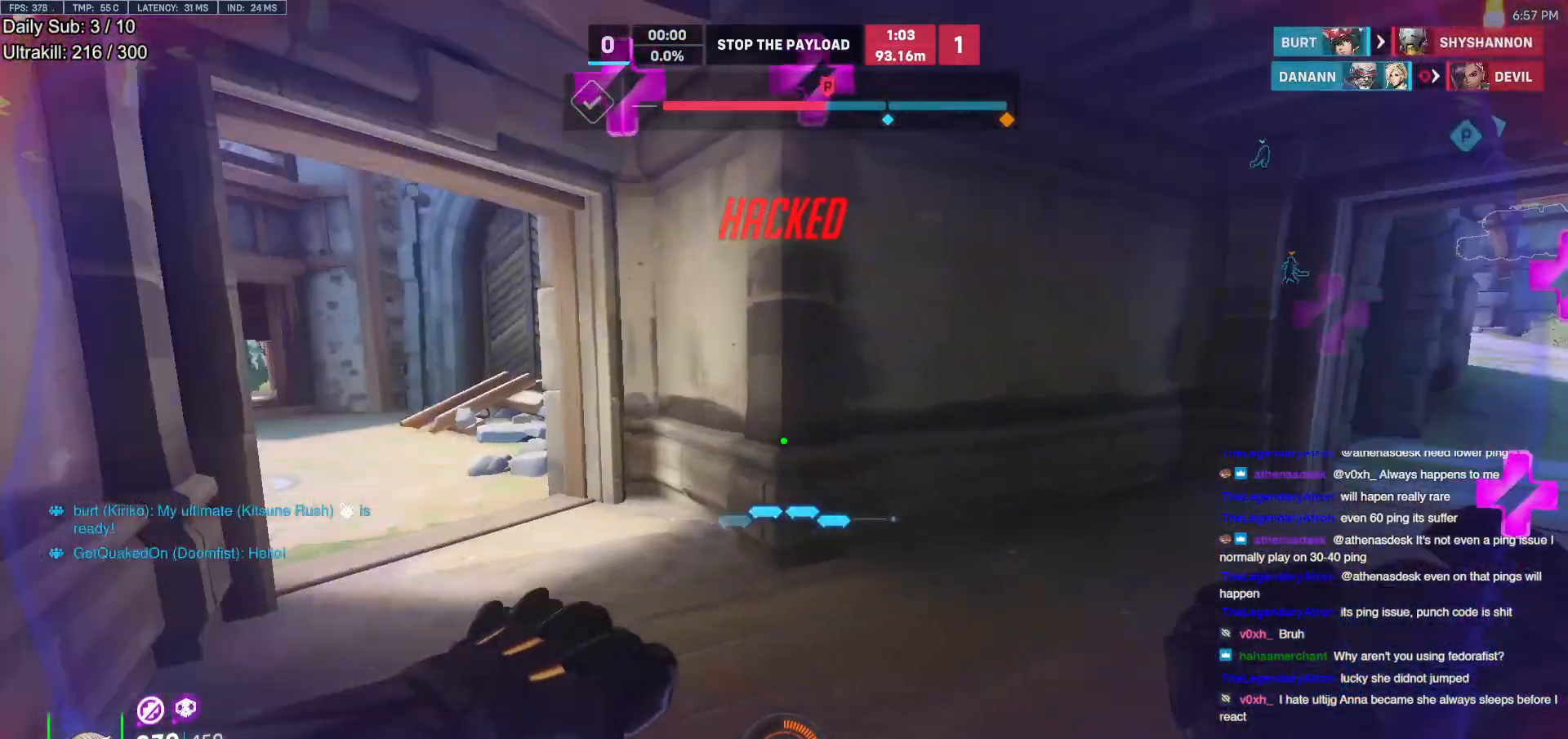
{"keys": ["a", "s"], "mouse": [], "events": [[50, "w", "down"], [100, "a", "down"], [100, "d", "up"], [200, "a", "up"], [200, "d", "down"], [200, "w", "up"], [333, "a", "down"], [383, "d", "up"], [483, "s", "down"]]}
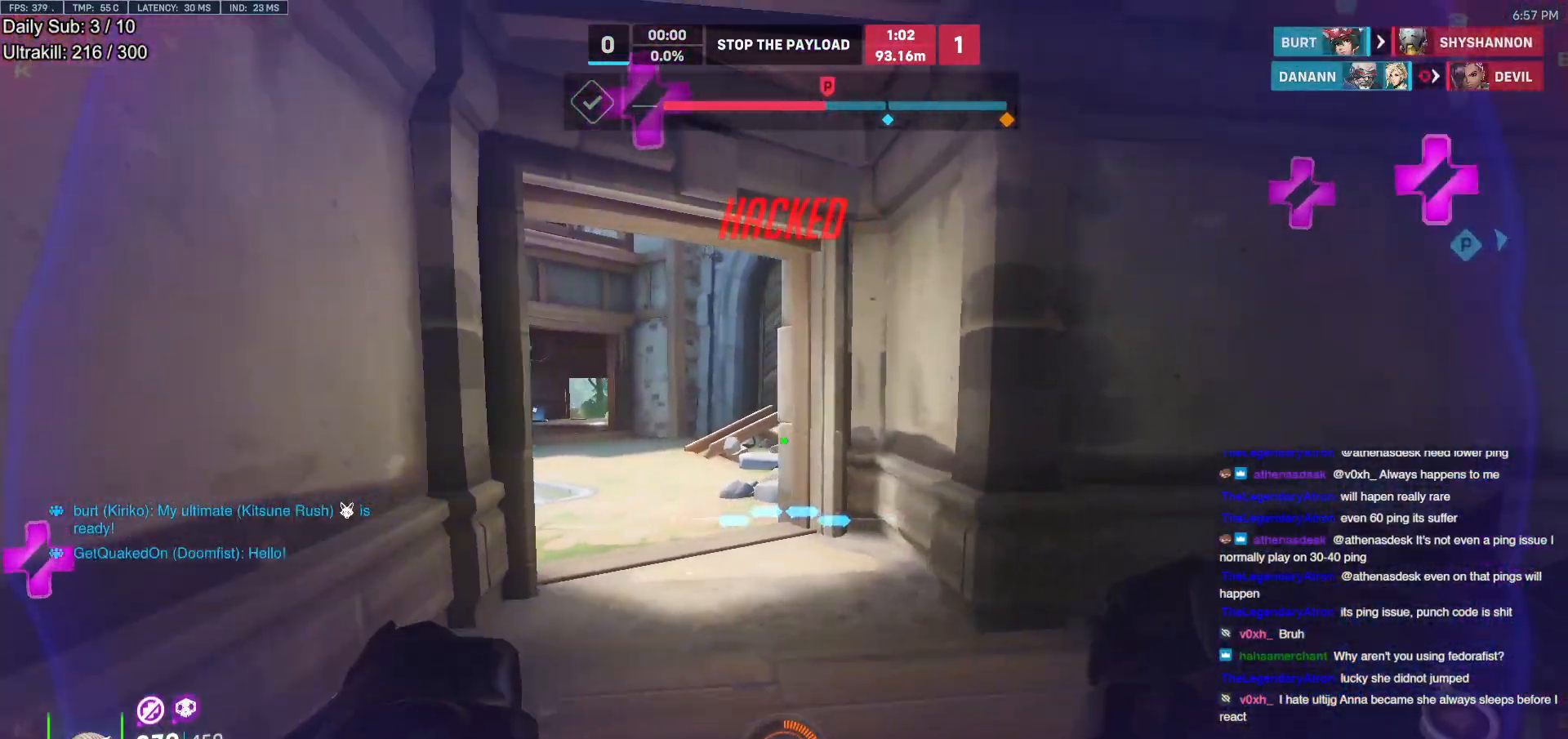
{"keys": ["a", "w"], "mouse": [], "events": [[33, "a", "up"], [33, "d", "down"], [67, "s", "up"], [217, "w", "down"], [350, "a", "down"], [350, "d", "up"]]}
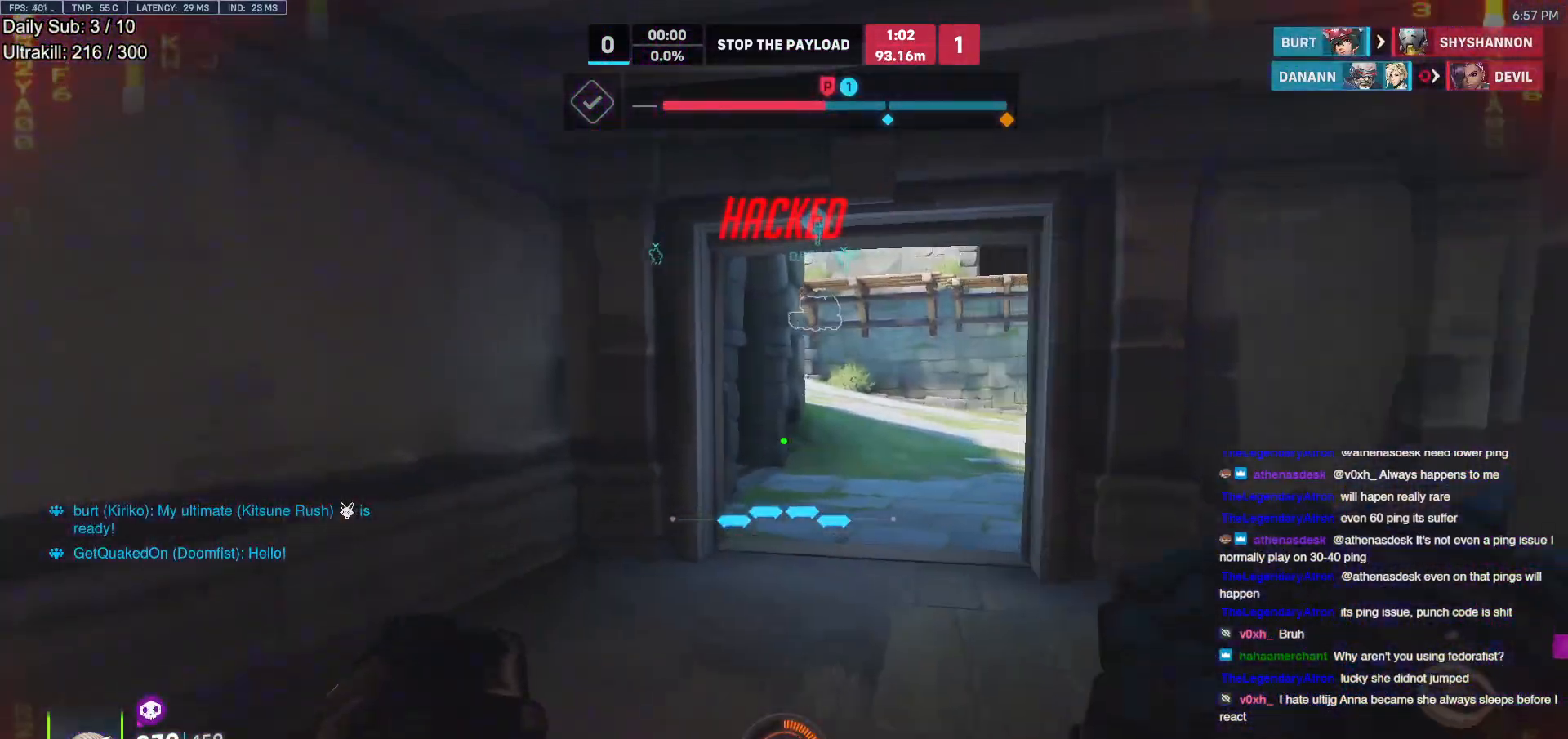
{"keys": ["w"], "mouse": [], "events": [[133, "w", "up"], [367, "w", "down"], [467, "a", "up"]]}
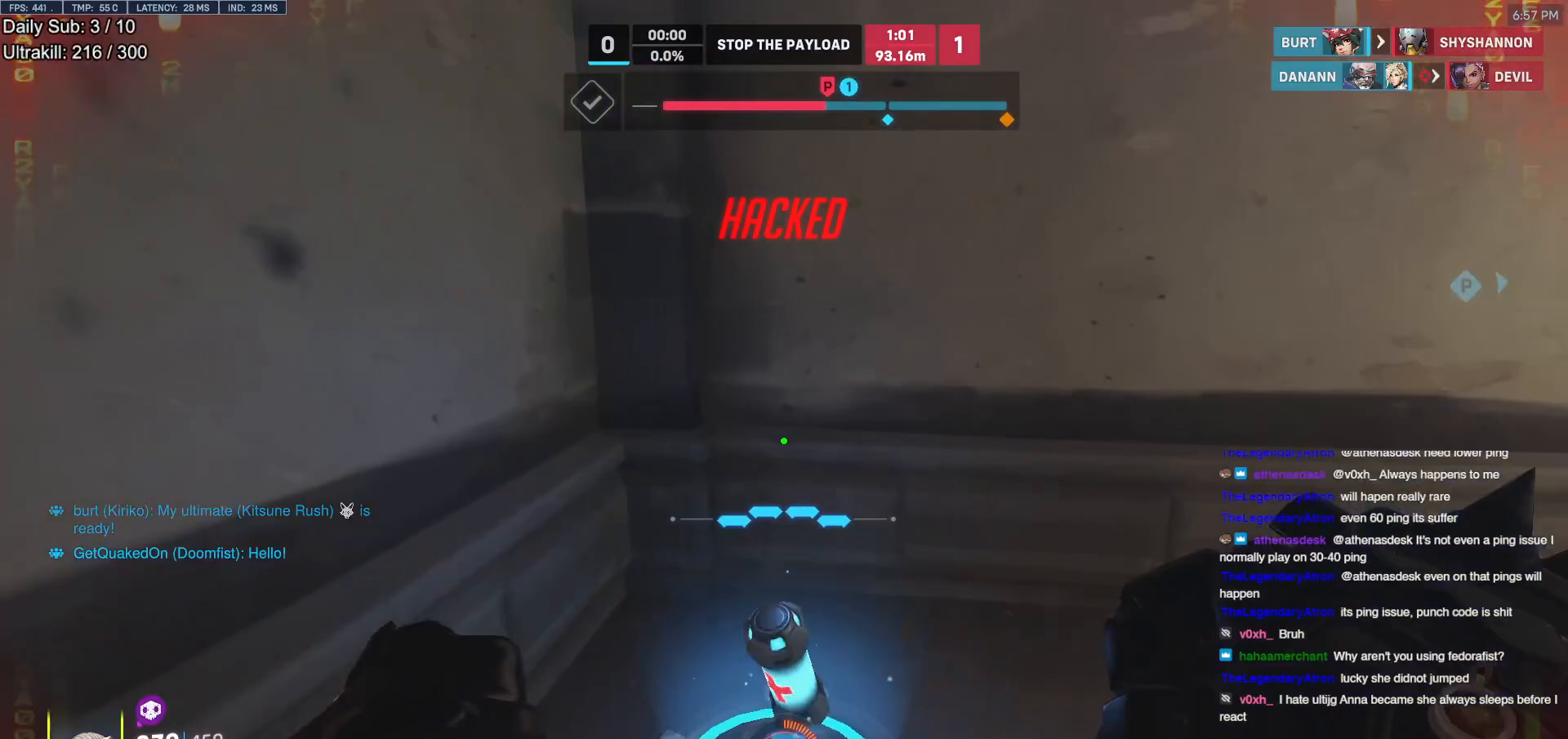
{"keys": ["d", "w"], "mouse": [], "events": [[250, "d", "down"]]}
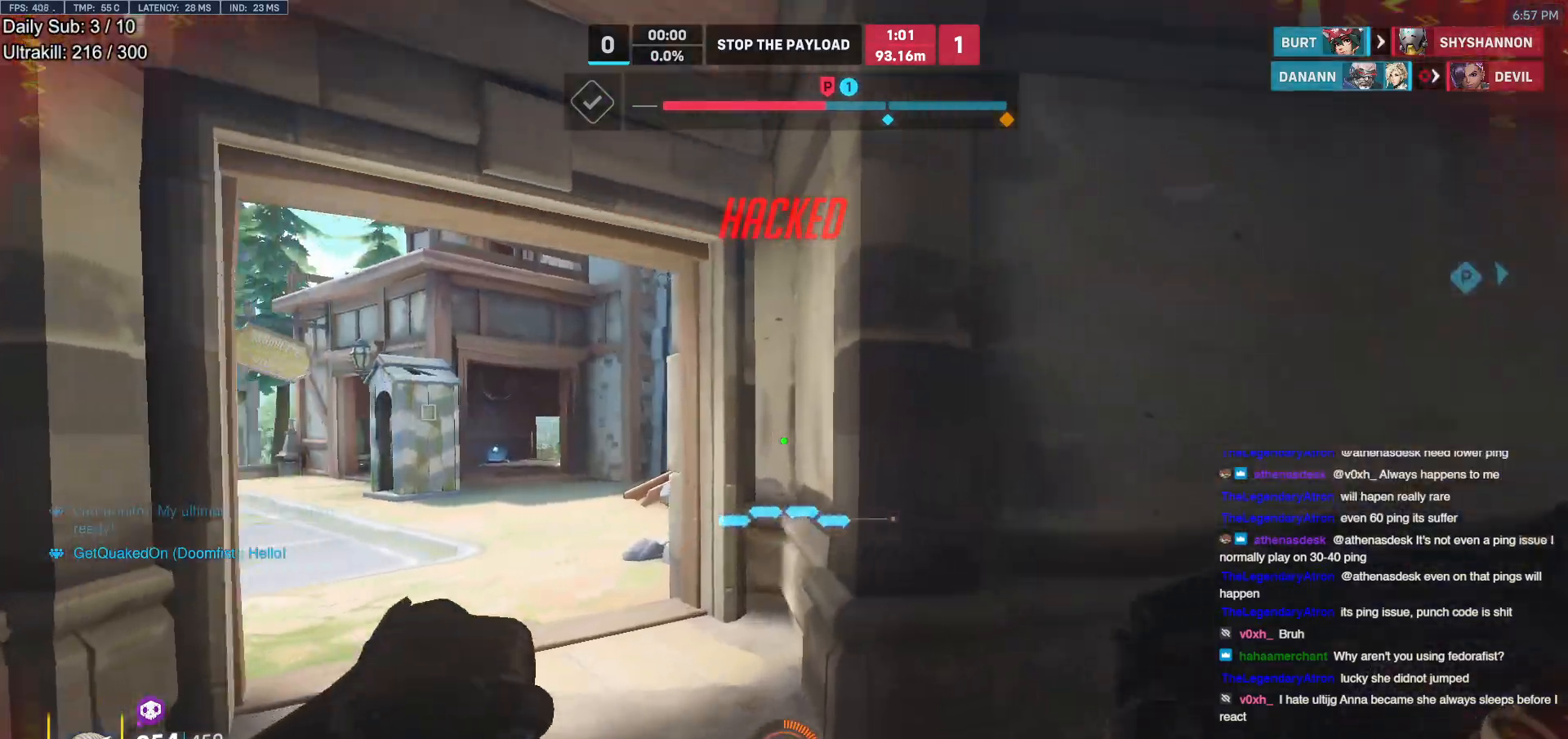
{"keys": ["a", "w"], "mouse": [], "events": [[400, "a", "down"], [450, "d", "up"]]}
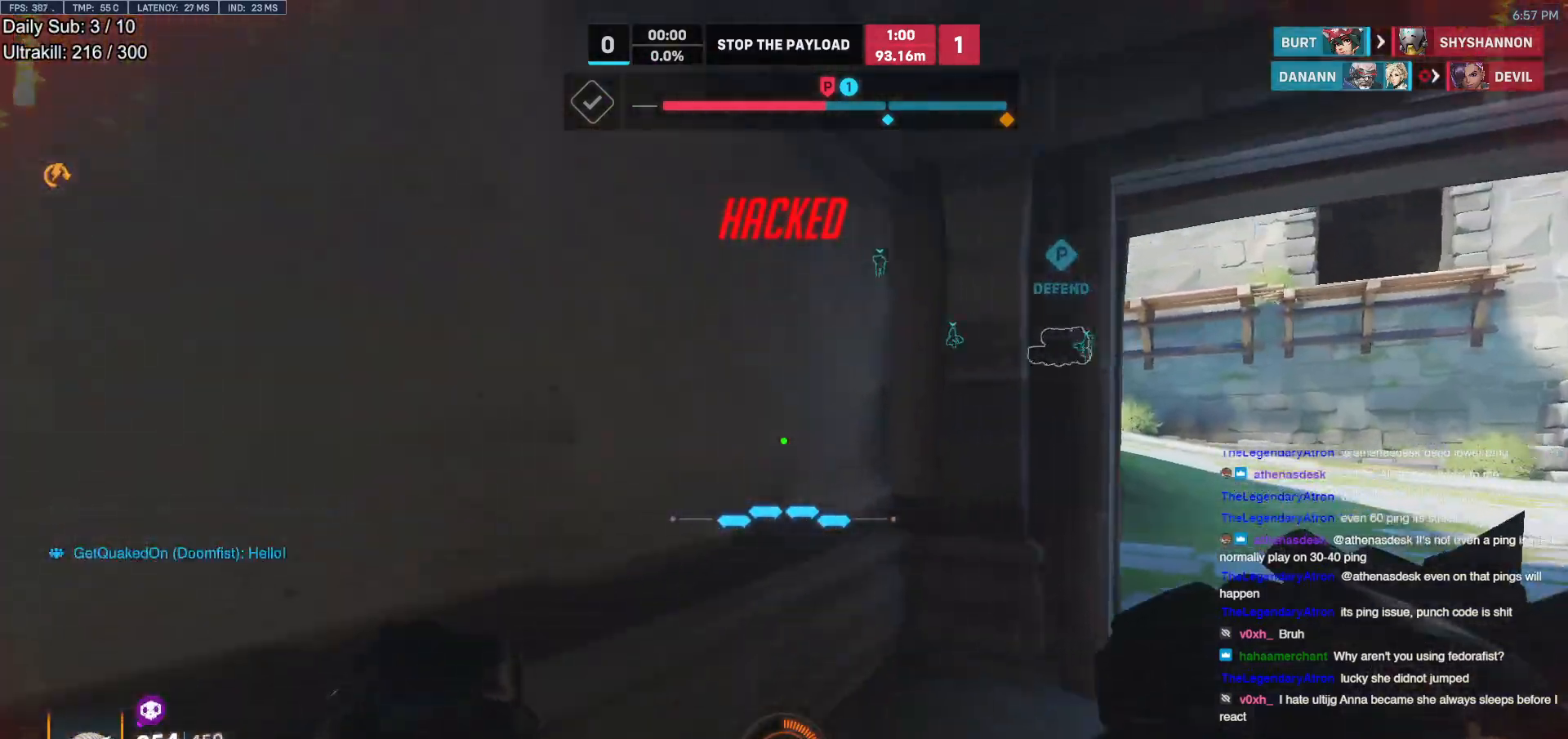
{"keys": ["a", "w"], "mouse": [], "events": [[183, "w", "up"], [283, "w", "down"]]}
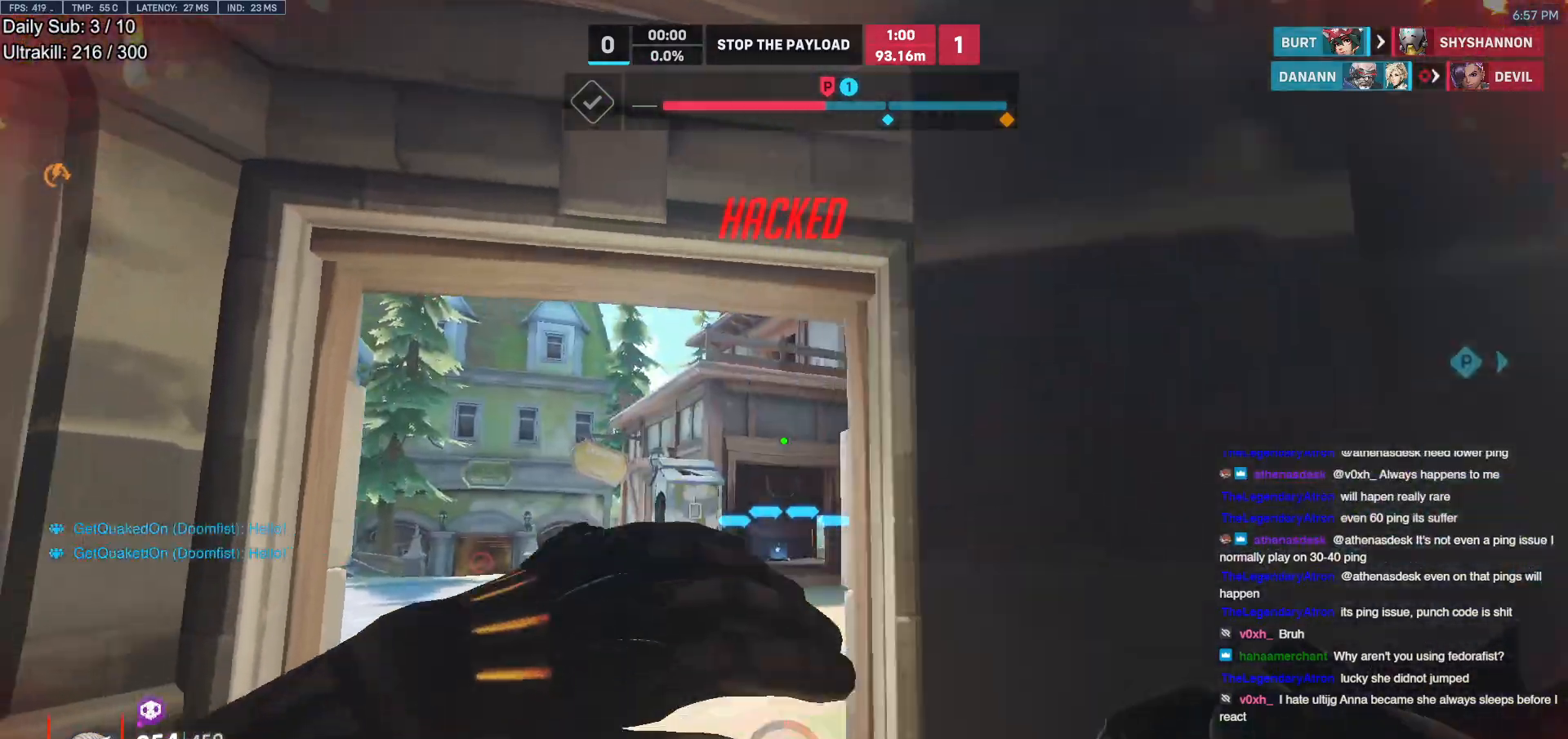
{"keys": ["w"], "mouse": [], "events": [[200, "a", "up"]]}
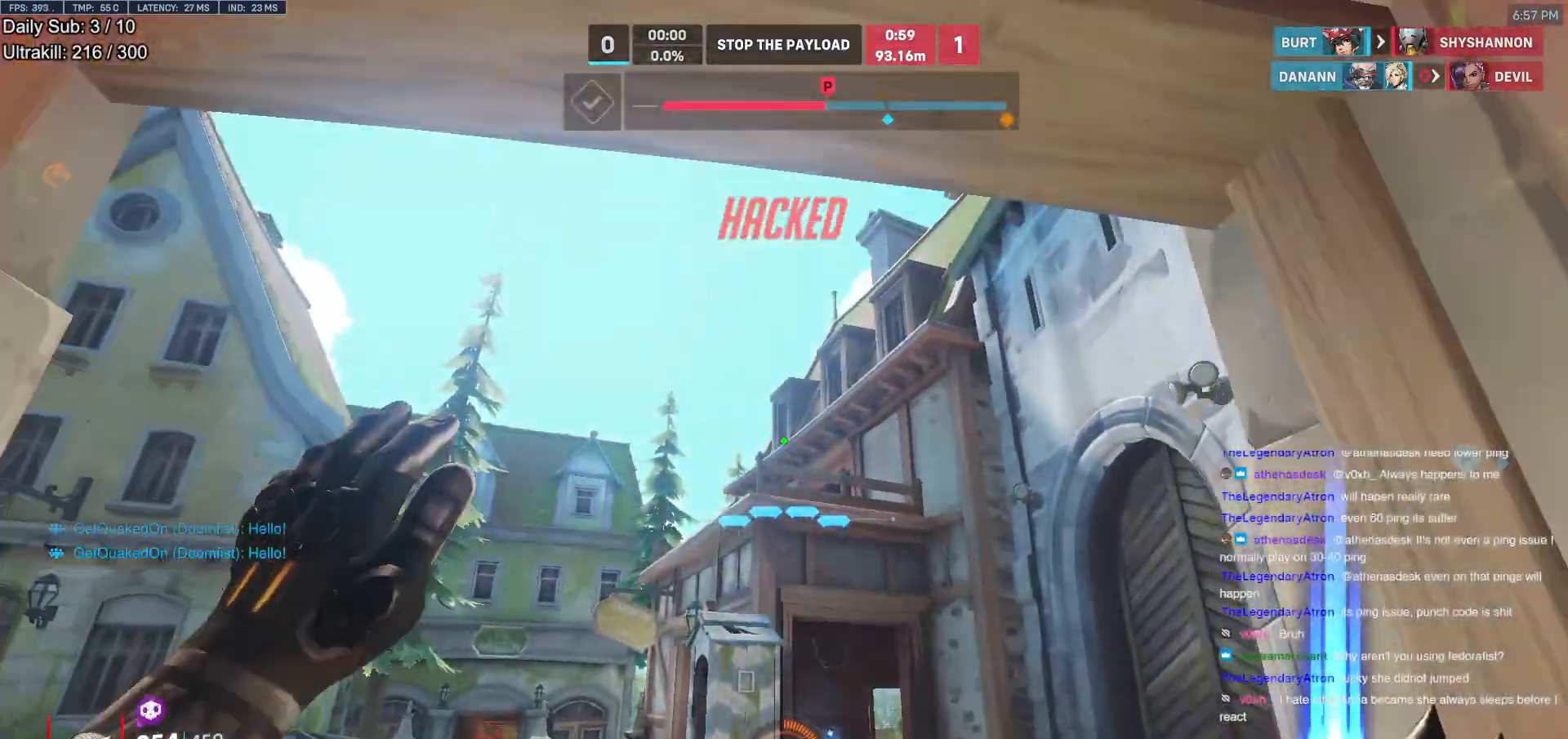
{"keys": ["w"], "mouse": [], "events": [[217, "space", "down"], [267, "a", "down"], [300, "e", "down"], [300, "space", "up"], [400, "a", "up"], [400, "e", "up"]]}
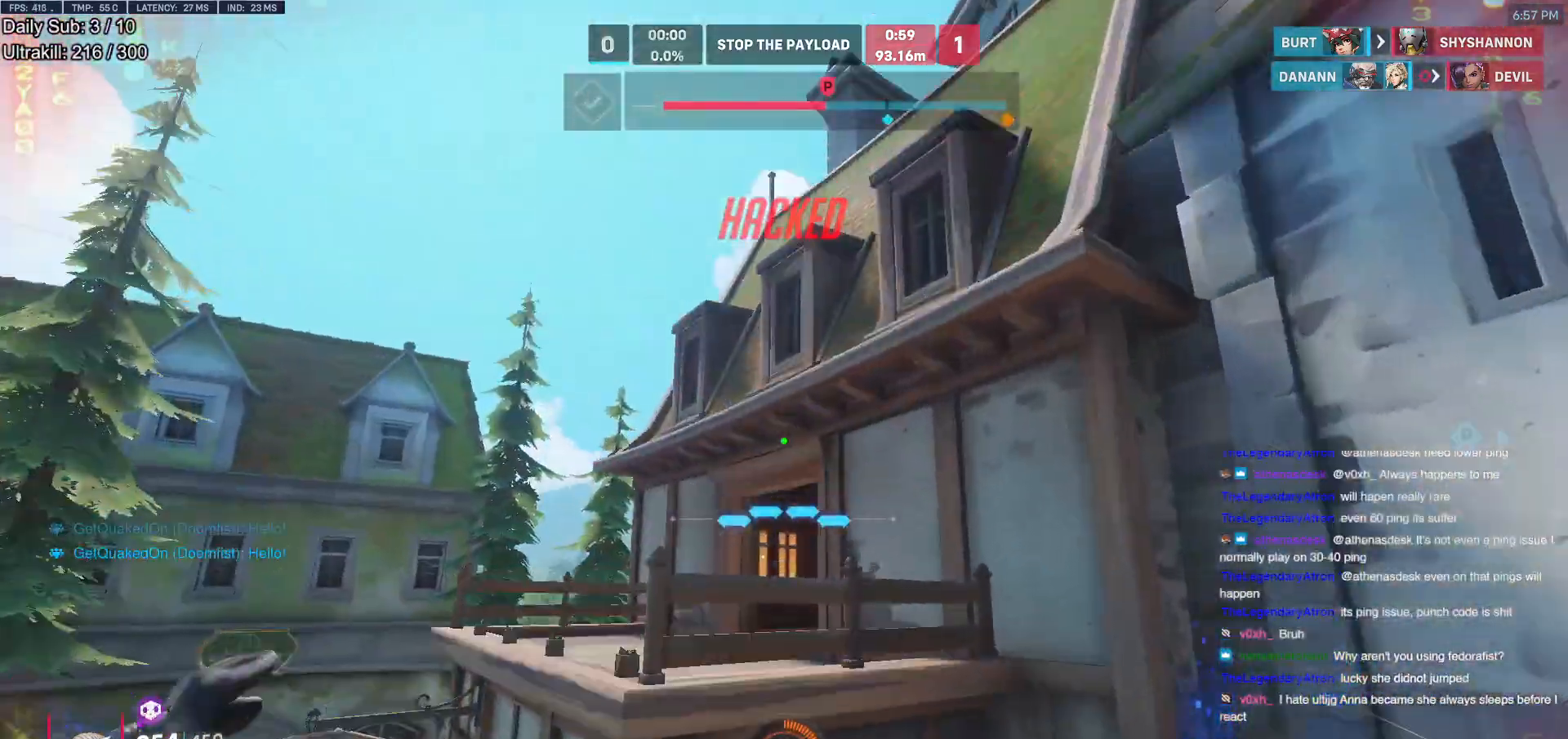
{"keys": ["d"], "mouse": [], "events": [[133, "a", "down"], [183, "a", "up"], [233, "a", "down"], [267, "a", "up"], [367, "d", "down"], [417, "w", "up"]]}
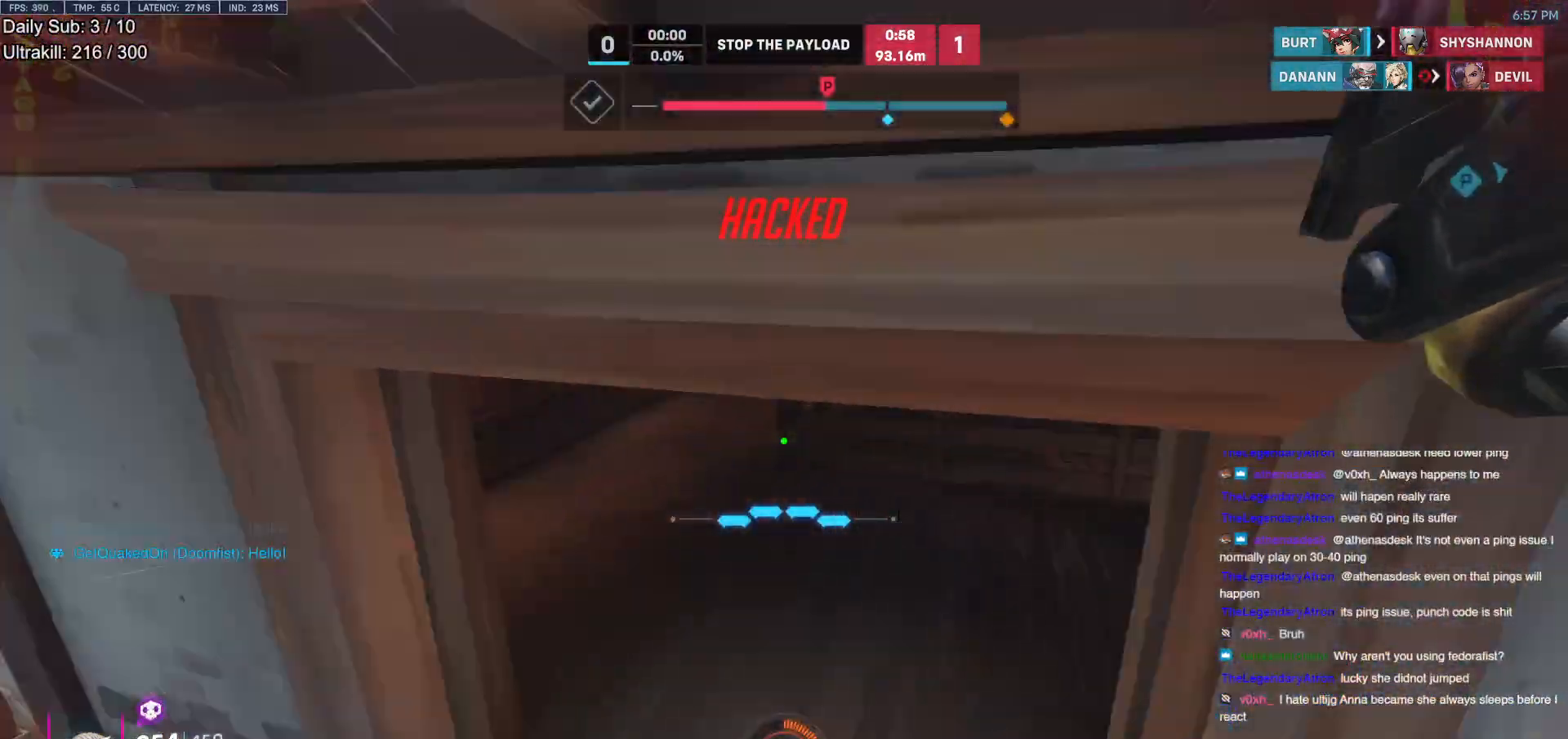
{"keys": ["a", "w"], "mouse": ["right"], "events": [[67, "w", "down"], [250, "d", "up"], [283, "mouse_right", "down"], [483, "a", "down"]]}
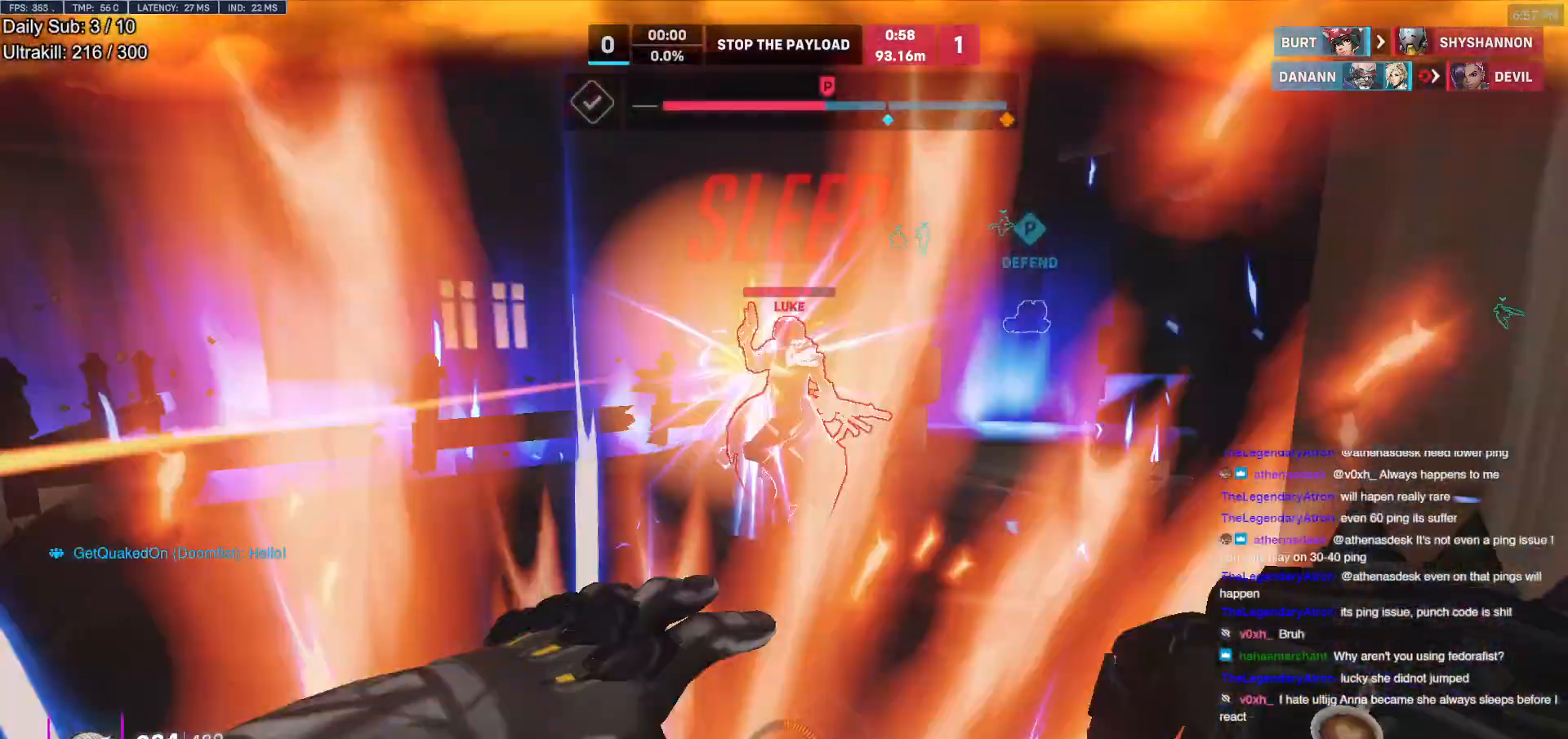
{"keys": ["w"], "mouse": [], "events": [[33, "a", "up"], [33, "mouse_right", "up"]]}
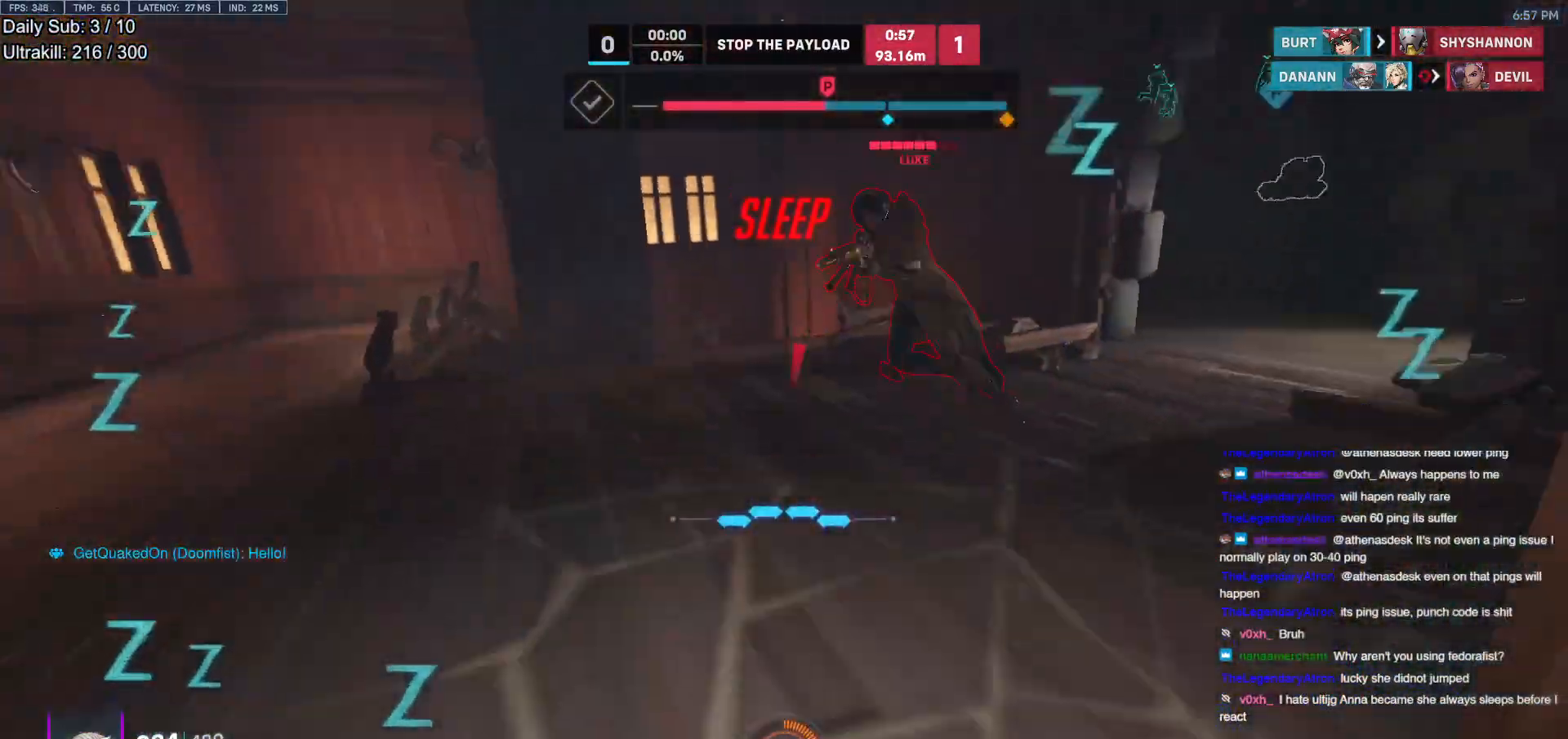
{"keys": ["w"], "mouse": [], "events": []}
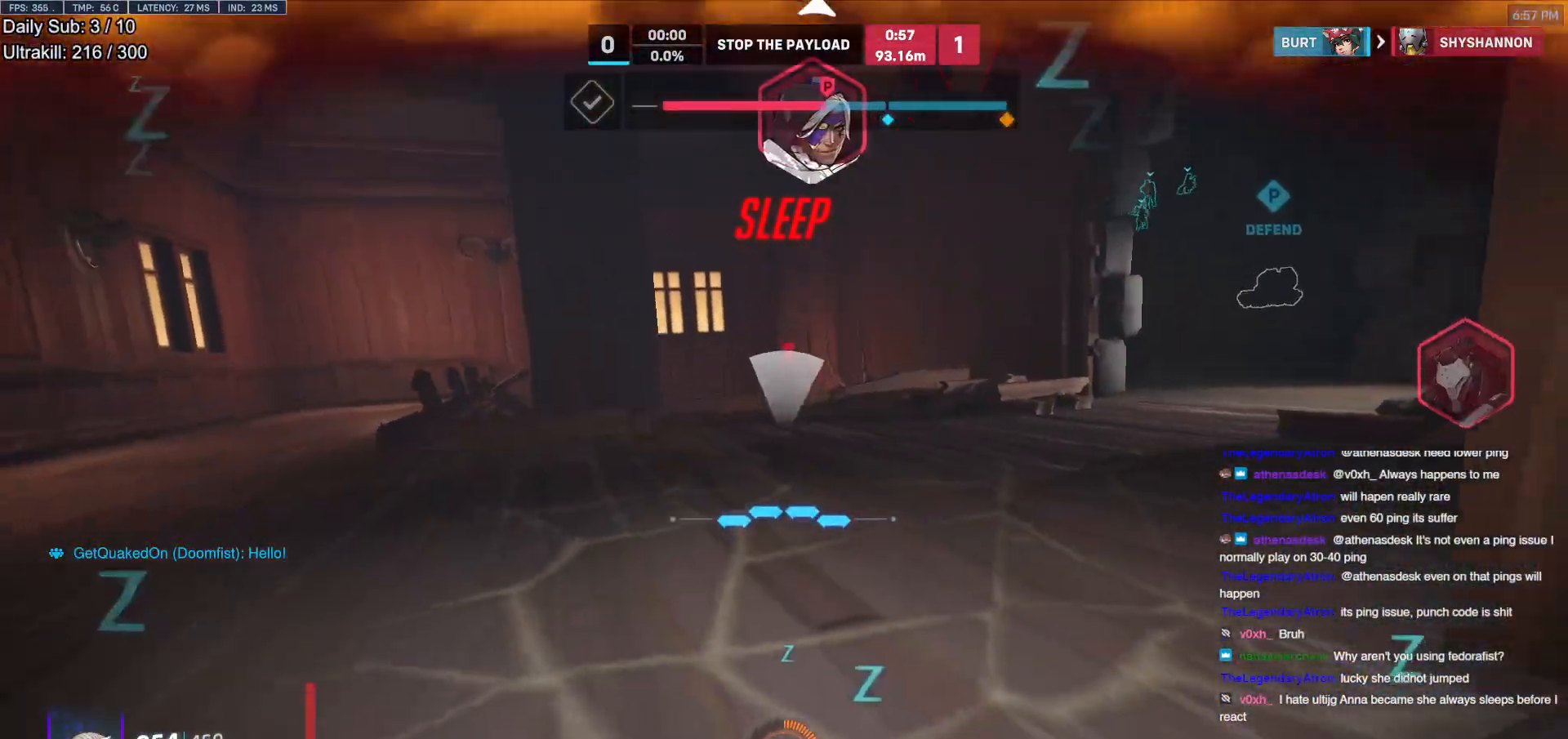
{"keys": ["w"], "mouse": [], "events": []}
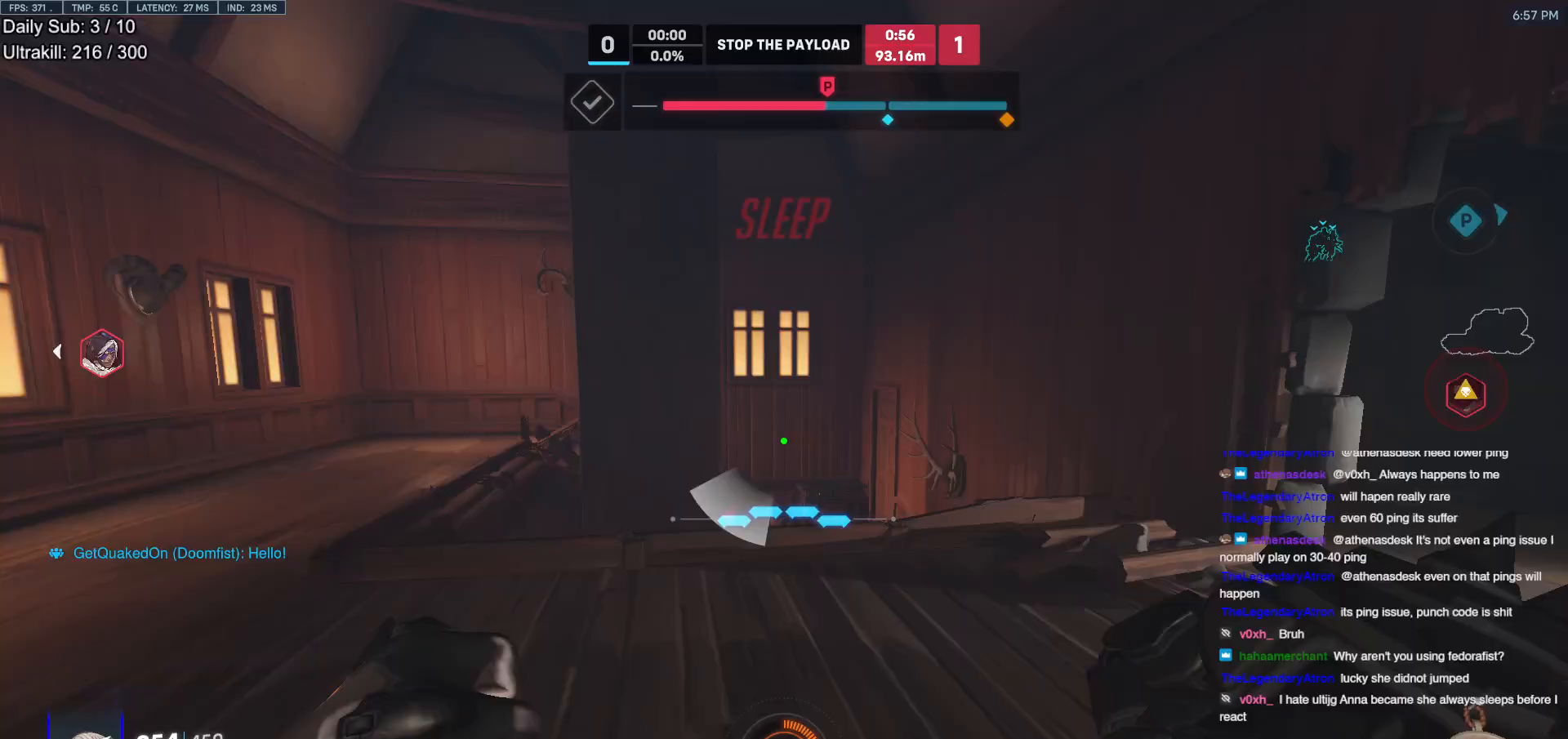
{"keys": ["w"], "mouse": [], "events": [[17, "a", "down"], [67, "mouse_left", "down"], [67, "w", "up"], [117, "melee", "down"], [167, "d", "down"], [167, "s", "down"], [217, "melee", "up"], [217, "mouse_left", "up"], [267, "d", "up"], [267, "s", "up"], [400, "w", "down"], [450, "a", "up"]]}
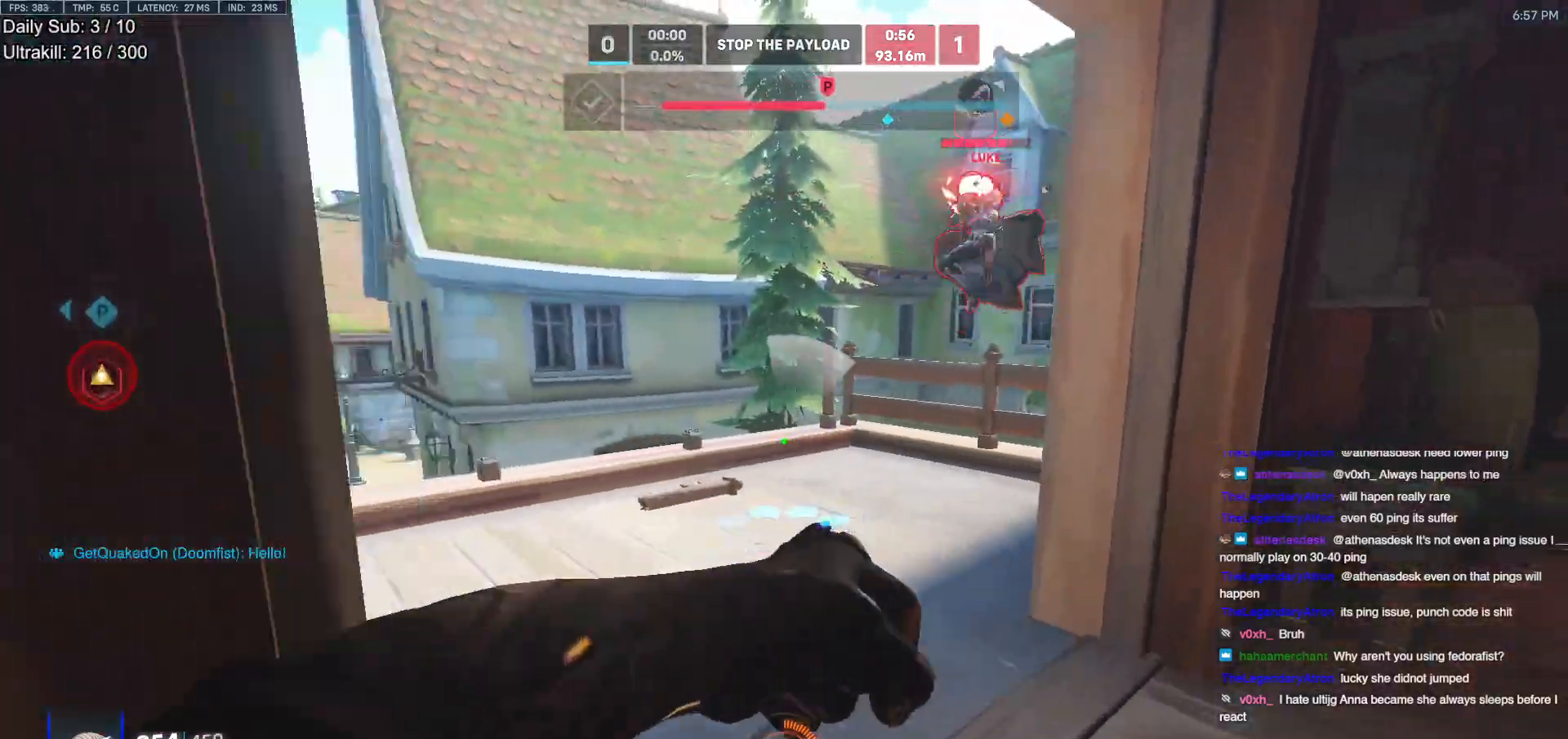
{"keys": ["a", "w"], "mouse": [], "events": [[83, "mouse_left", "down"], [133, "a", "down"], [233, "mouse_left", "up"]]}
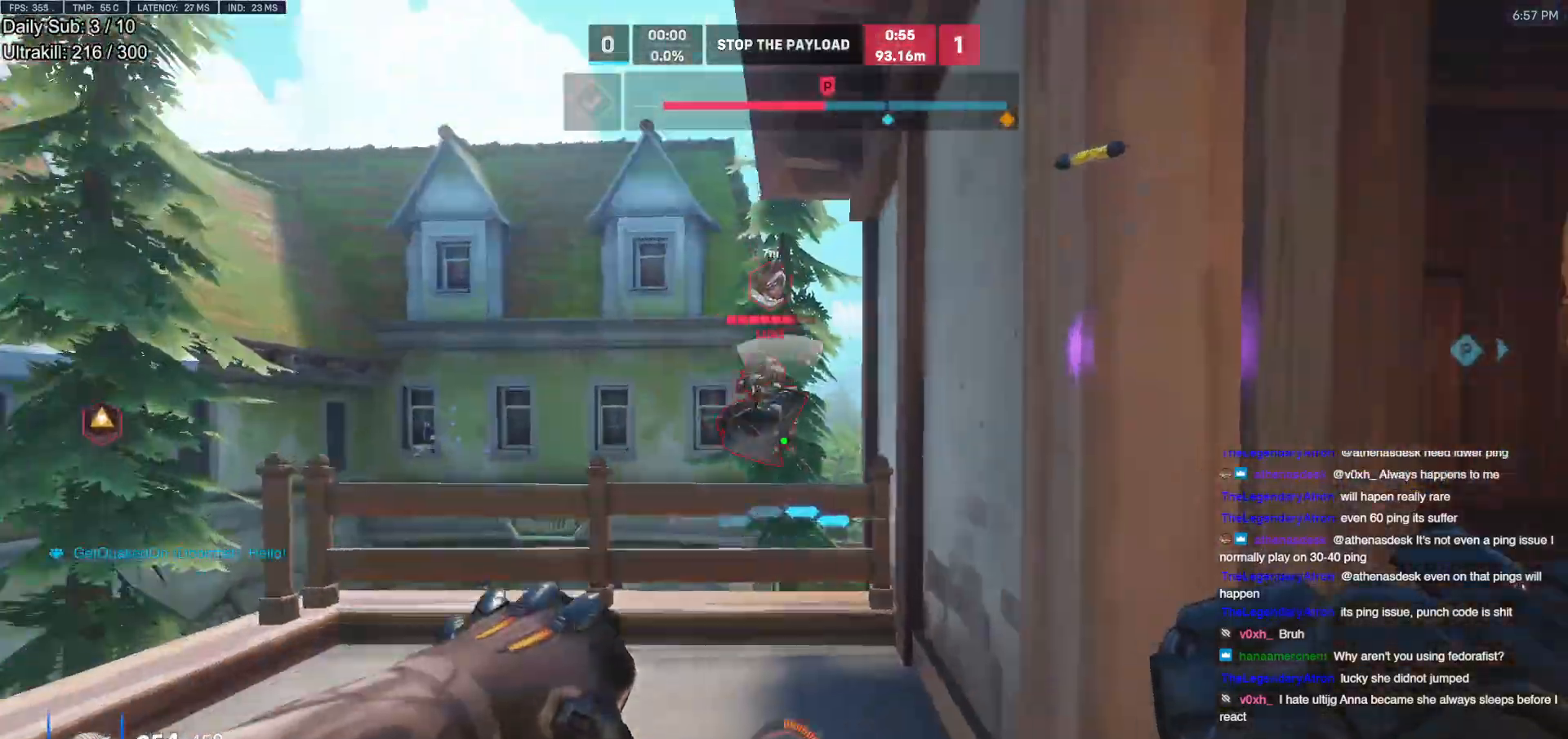
{"keys": ["d"], "mouse": [], "events": [[50, "mouse_left", "down"], [100, "a", "up"], [100, "d", "down"], [100, "w", "up"], [200, "mouse_left", "up"]]}
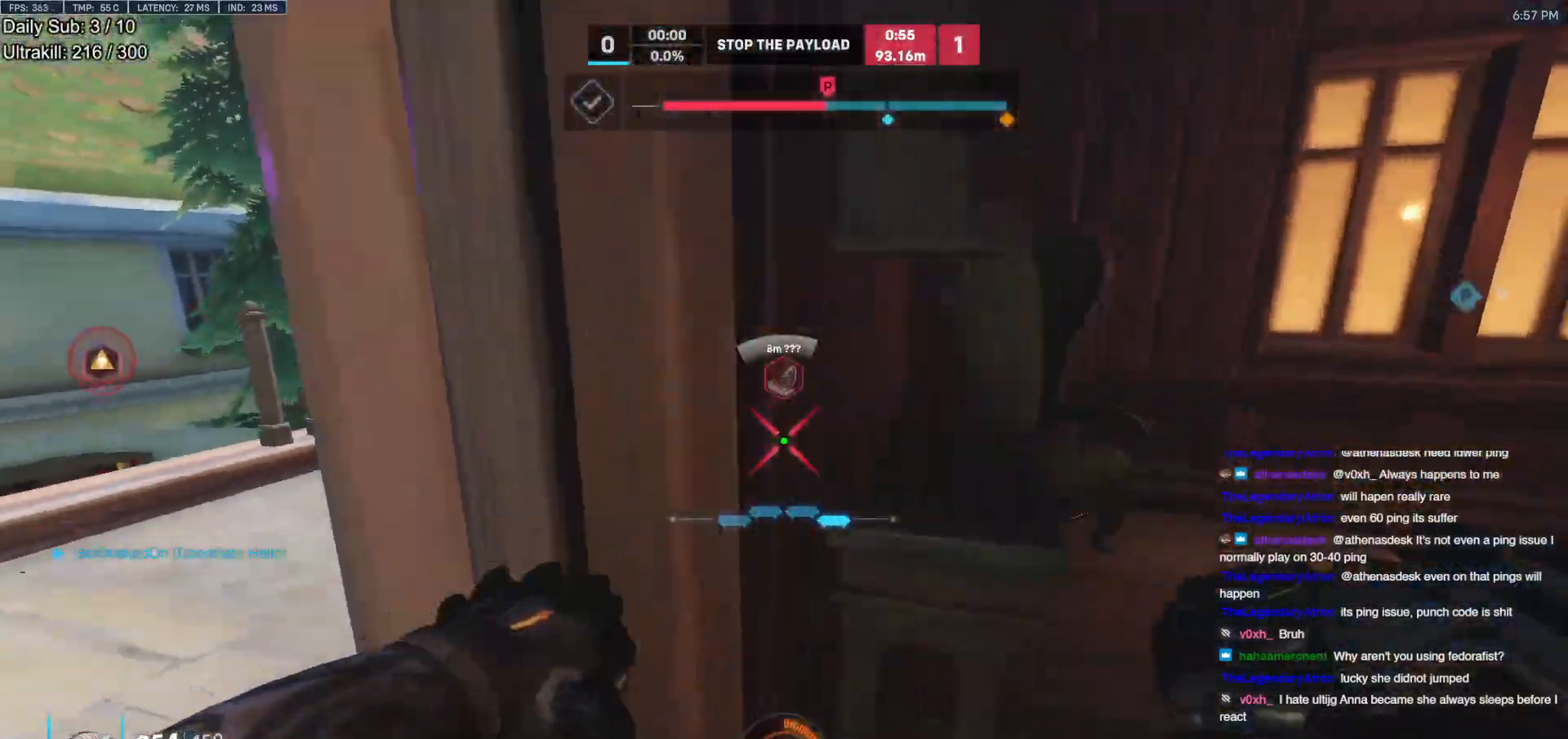
{"keys": ["w"], "mouse": [], "events": [[17, "a", "down"], [67, "d", "up"], [267, "w", "down"], [317, "a", "up"]]}
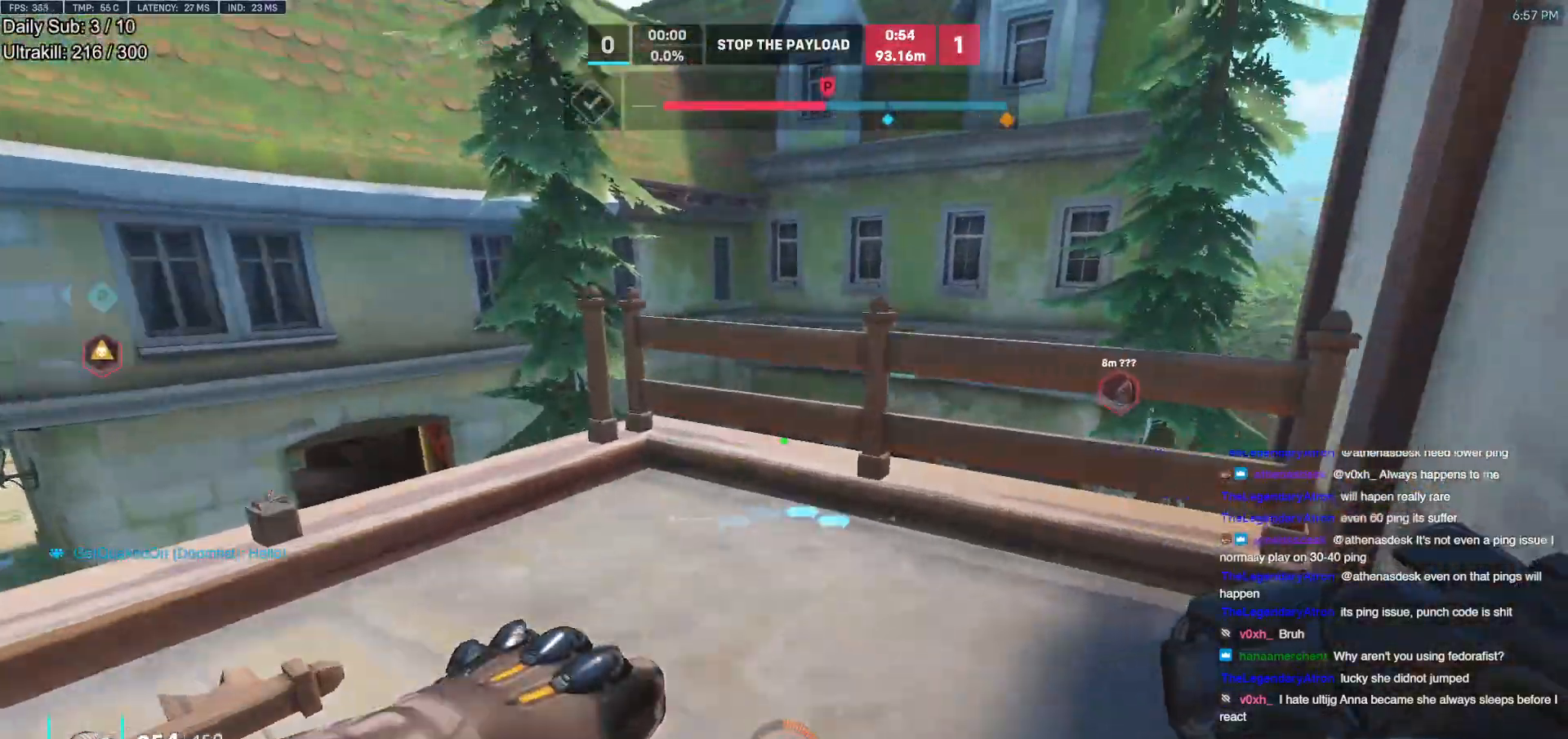
{"keys": ["w"], "mouse": [], "events": [[317, "space", "down"], [467, "space", "up"]]}
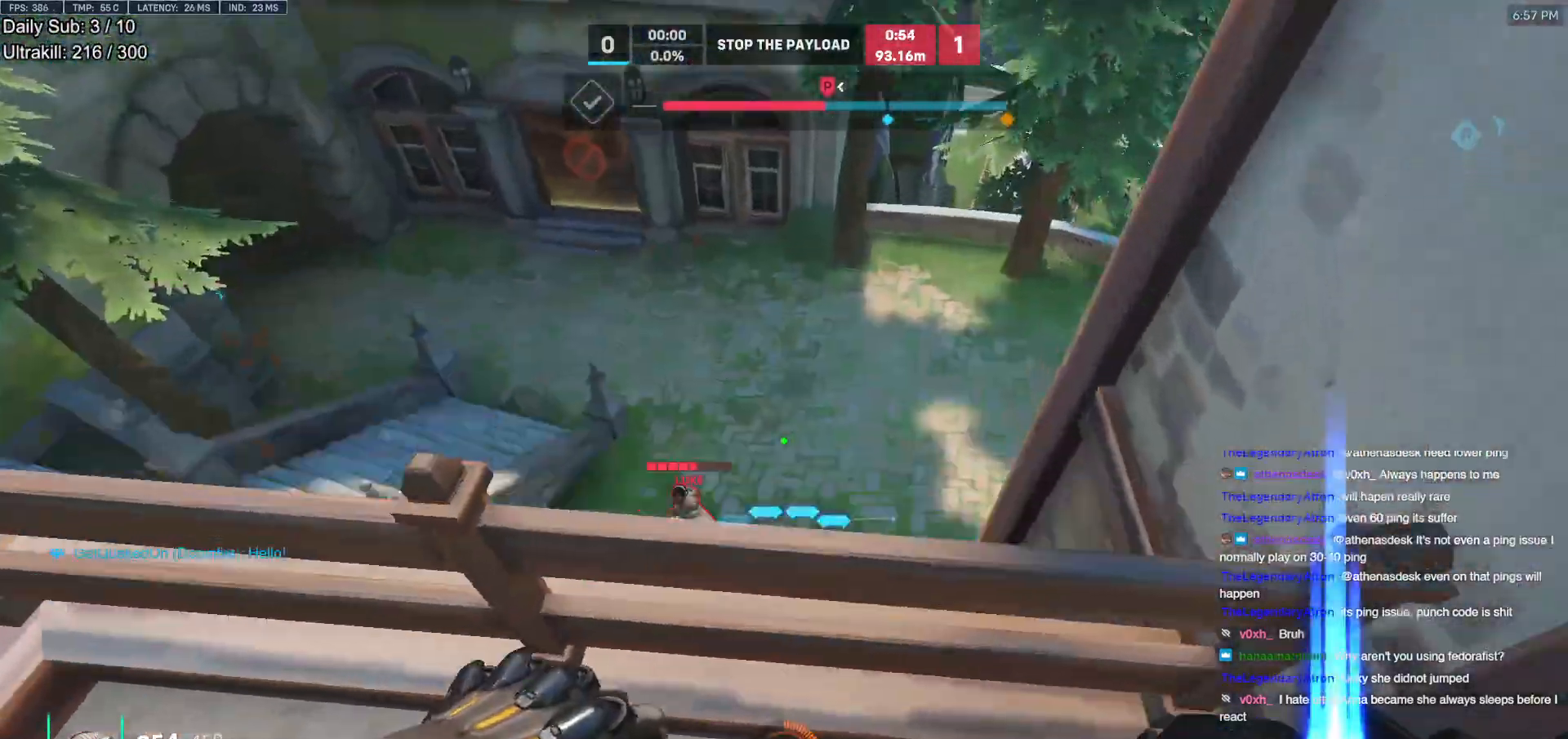
{"keys": ["w"], "mouse": ["left"], "events": [[333, "mouse_left", "down"]]}